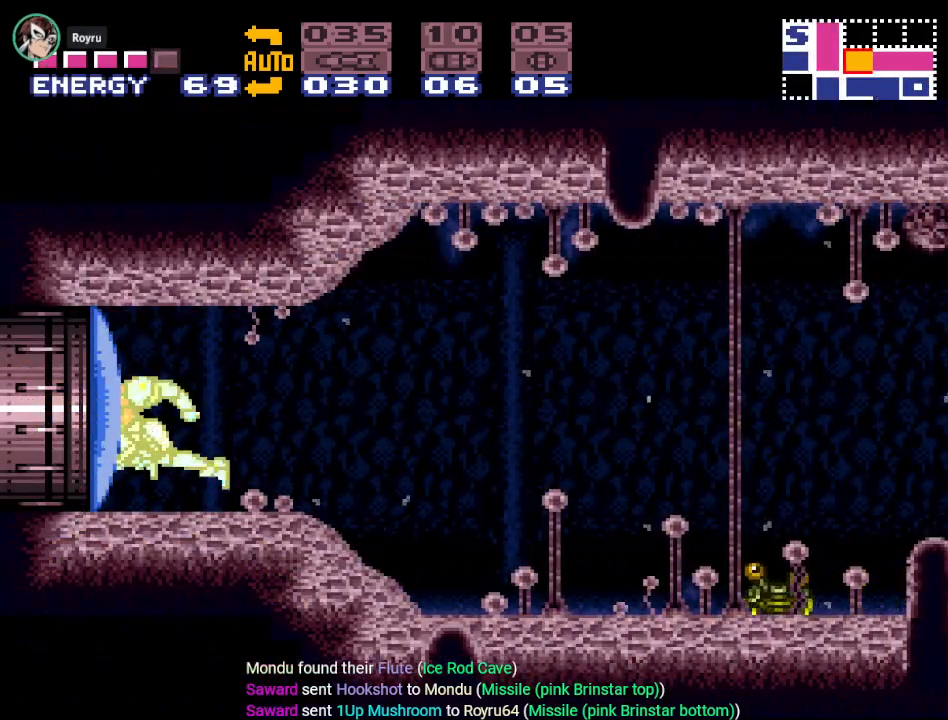
Gameplay with a controller (Nintendo layout); each line is a JSON object with the inputs held at the frame after it. "events" lists button and stick changes between this image and that frame as [ms after this image, input, new state], when the widget could be followed in between. Not read: L3 R3.
{"buttons": ["A"], "events": [[350, "A", "down"]]}
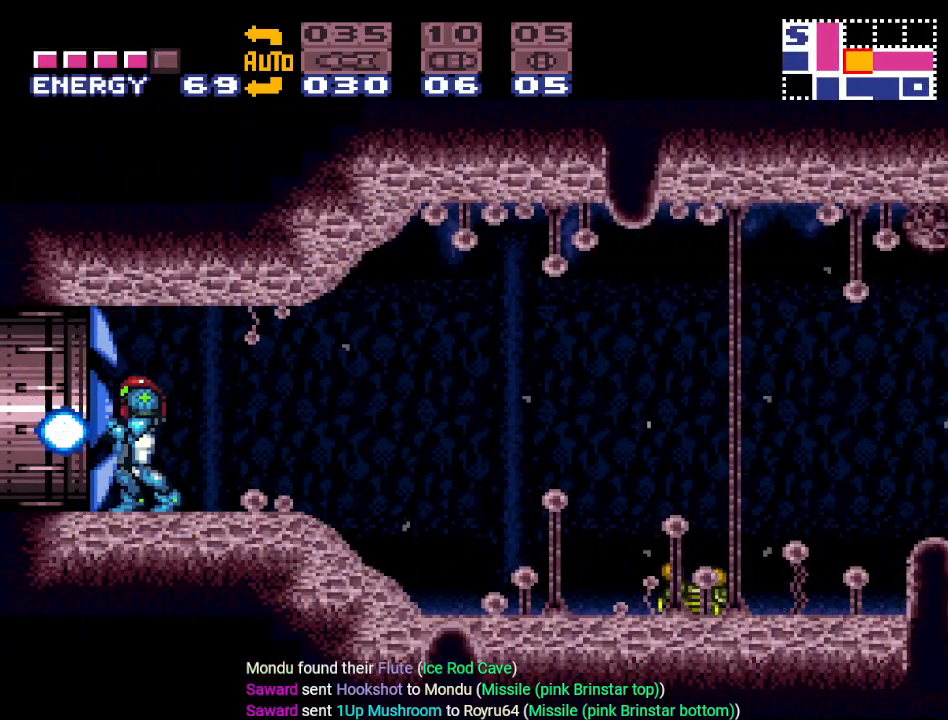
{"buttons": ["Y", "DPAD_LEFT"], "events": [[17, "A", "up"], [50, "DPAD_LEFT", "down"], [300, "Y", "down"]]}
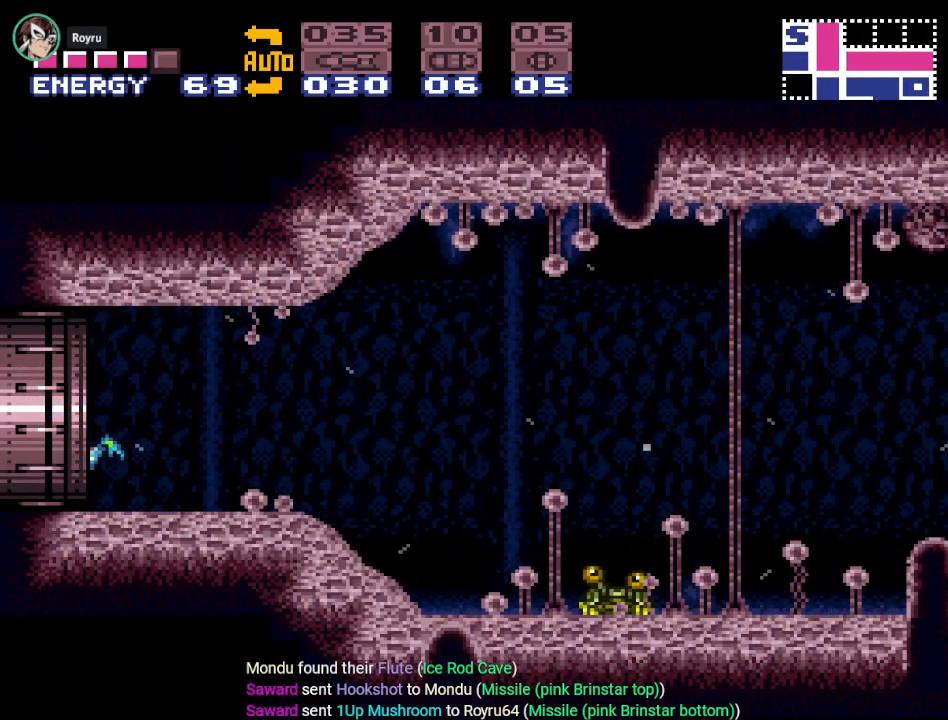
{"buttons": ["Y", "DPAD_LEFT"], "events": []}
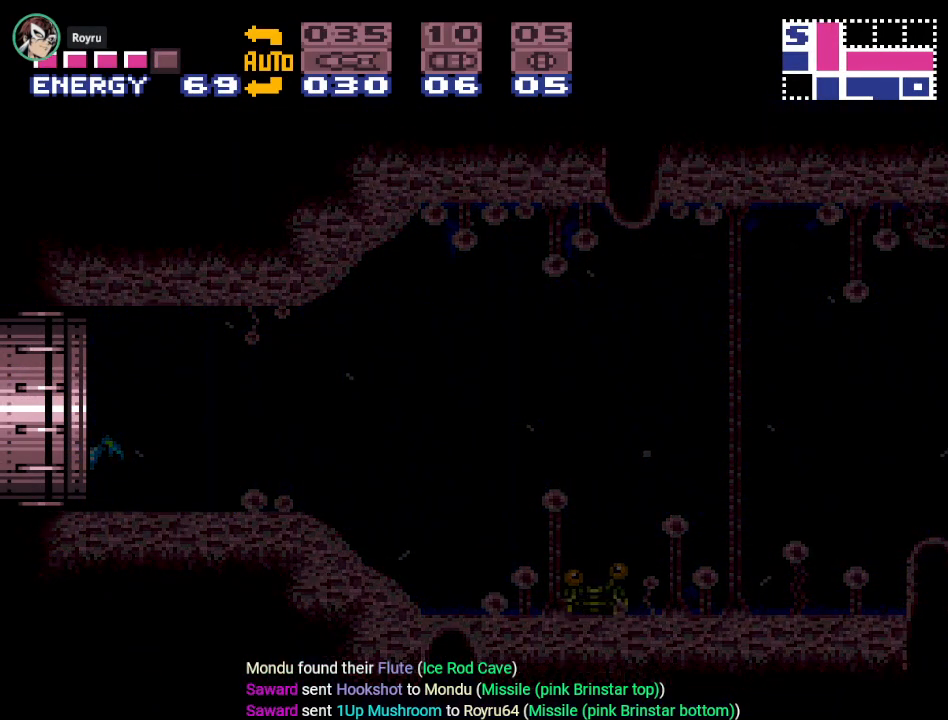
{"buttons": ["Y", "DPAD_LEFT"], "events": []}
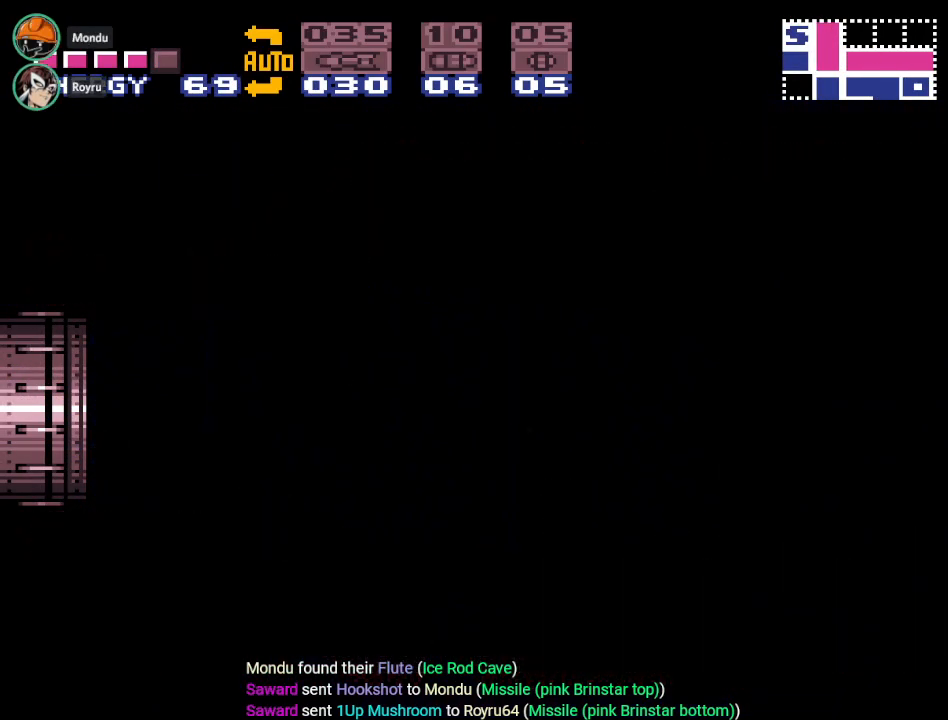
{"buttons": ["Y", "DPAD_LEFT"], "events": []}
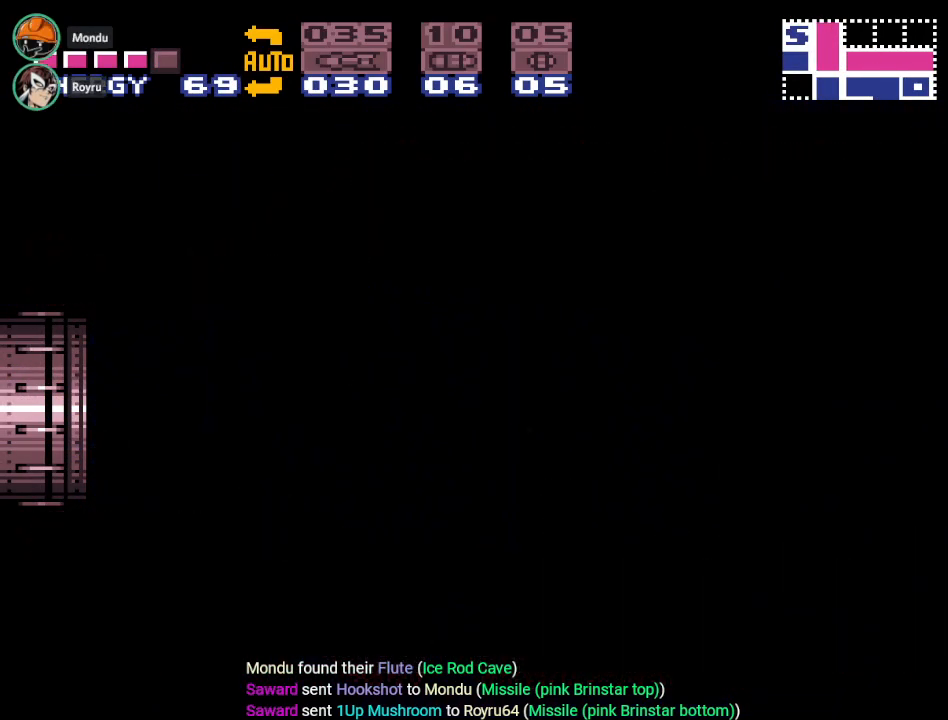
{"buttons": ["Y", "DPAD_LEFT"], "events": []}
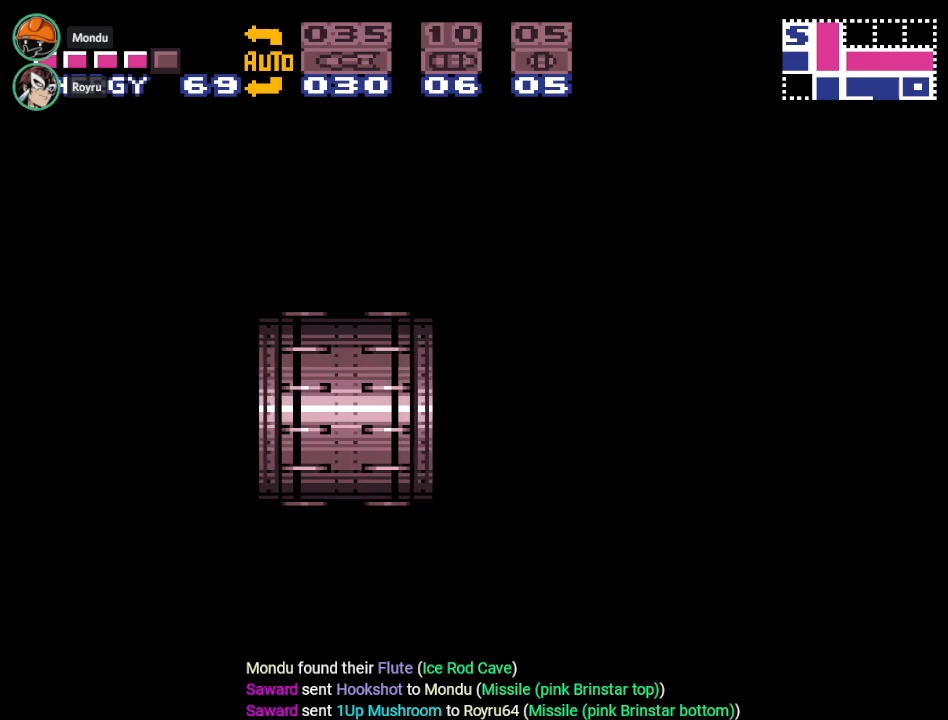
{"buttons": ["Y"], "events": [[233, "DPAD_LEFT", "up"]]}
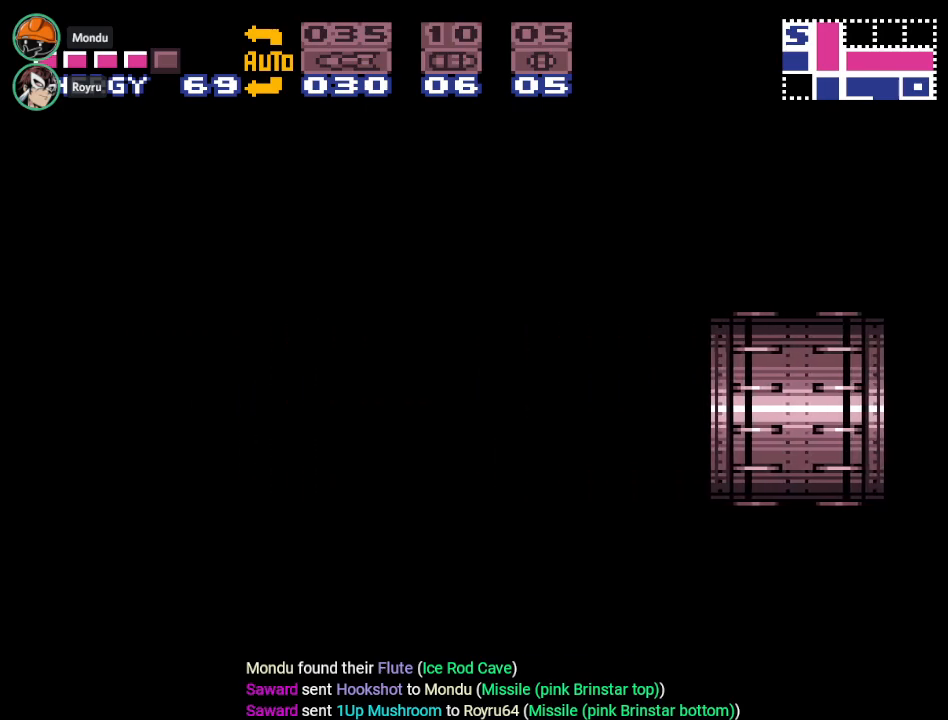
{"buttons": ["Y", "DPAD_LEFT"], "events": [[284, "DPAD_LEFT", "down"]]}
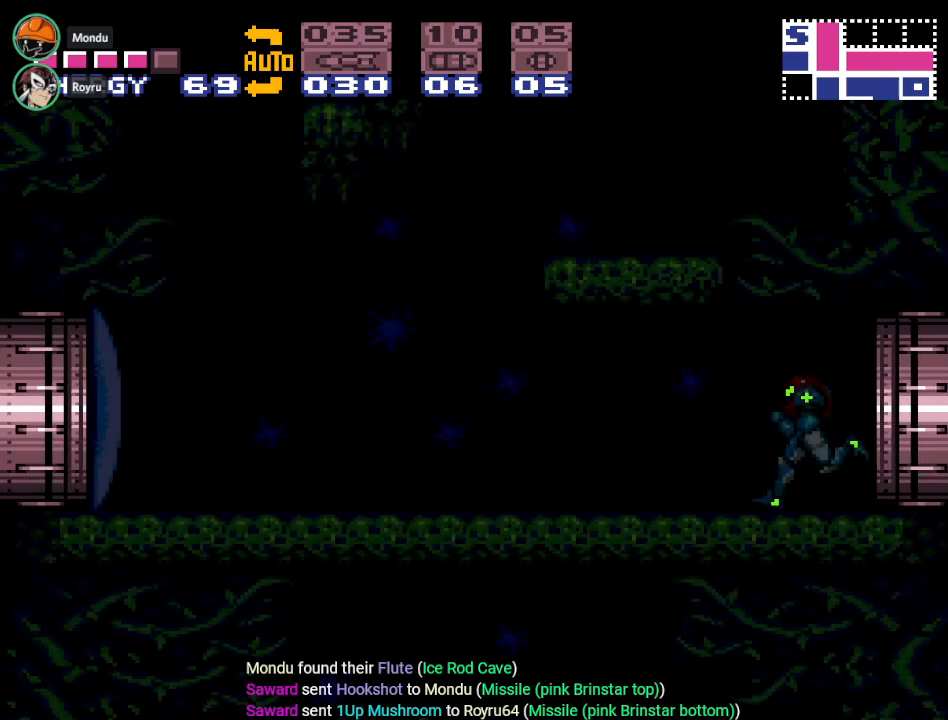
{"buttons": ["Y", "DPAD_LEFT"], "events": []}
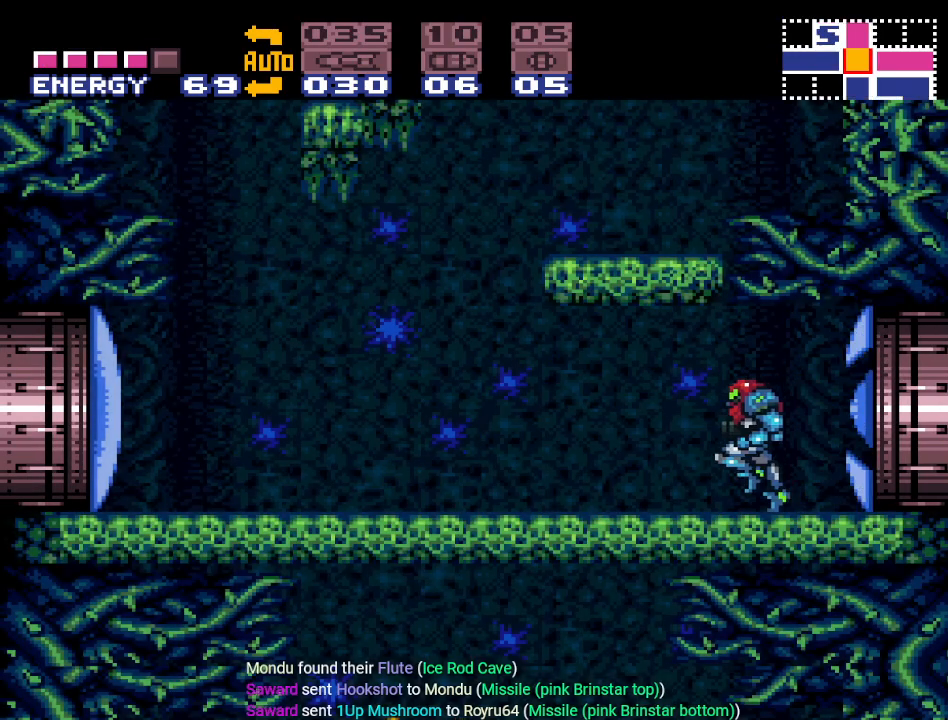
{"buttons": ["B", "Y"], "events": [[250, "B", "down"], [484, "DPAD_LEFT", "up"]]}
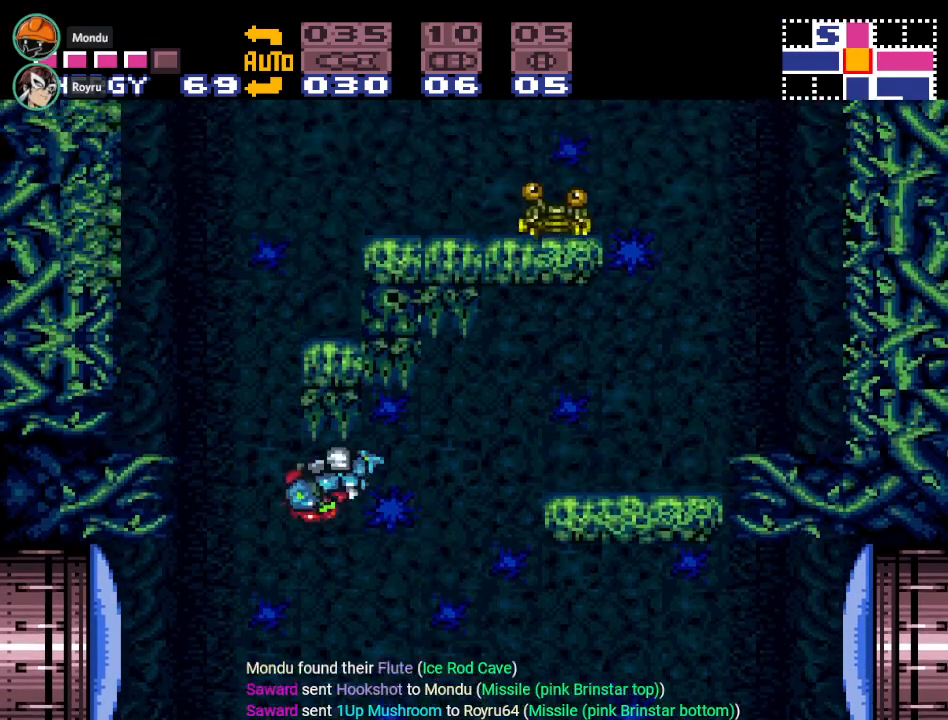
{"buttons": ["B", "Y", "DPAD_RIGHT"], "events": [[266, "B", "up"], [300, "DPAD_RIGHT", "down"], [350, "B", "down"]]}
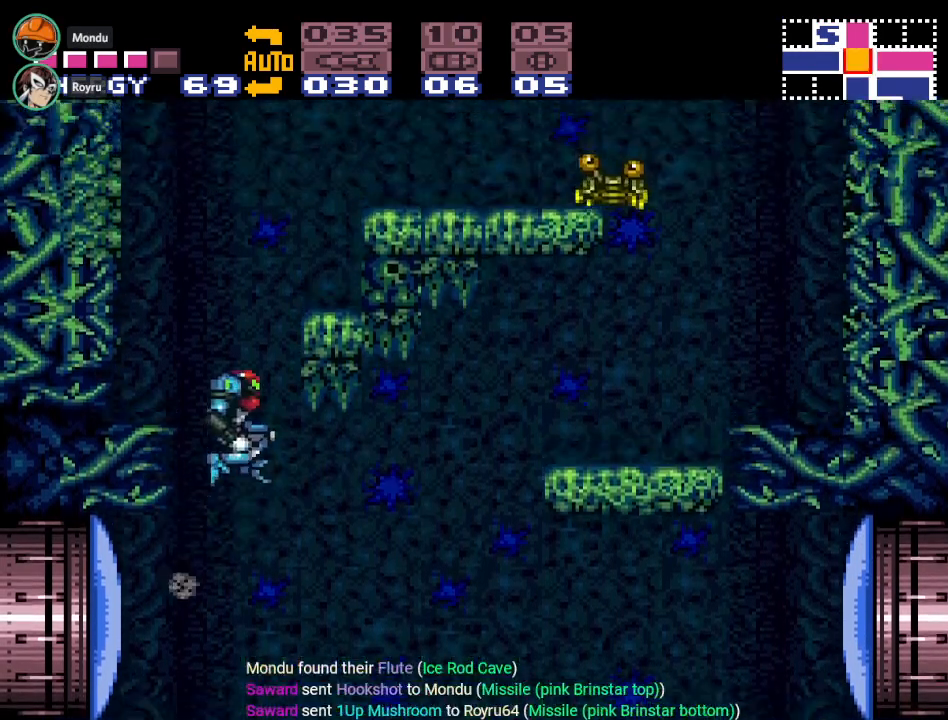
{"buttons": ["Y", "DPAD_RIGHT"], "events": [[501, "B", "up"]]}
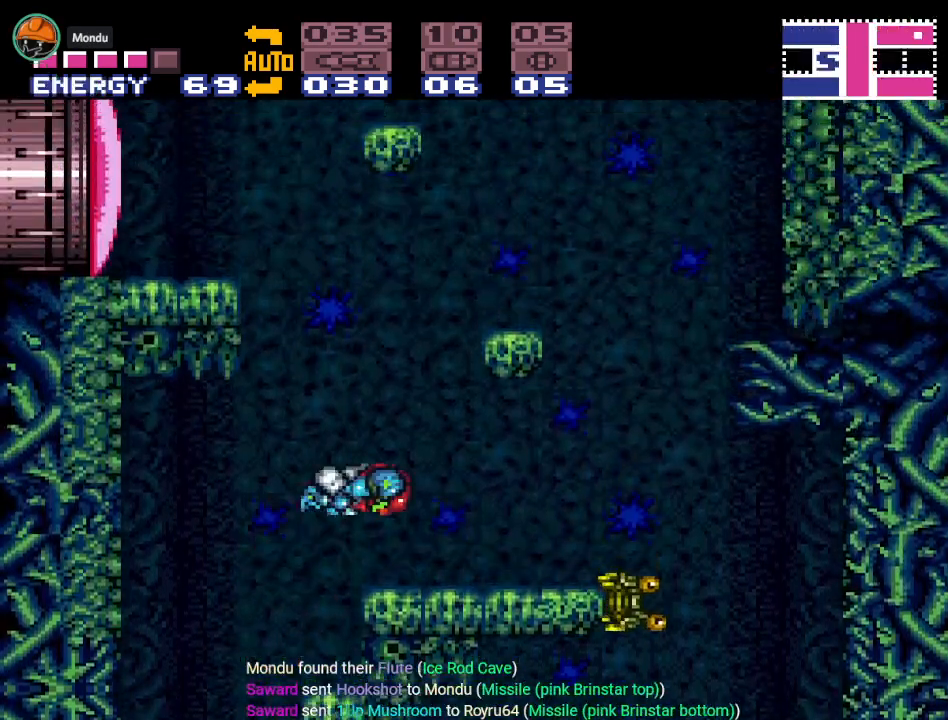
{"buttons": ["B", "Y", "DPAD_LEFT"], "events": [[166, "DPAD_RIGHT", "up"], [283, "DPAD_LEFT", "down"], [500, "B", "down"]]}
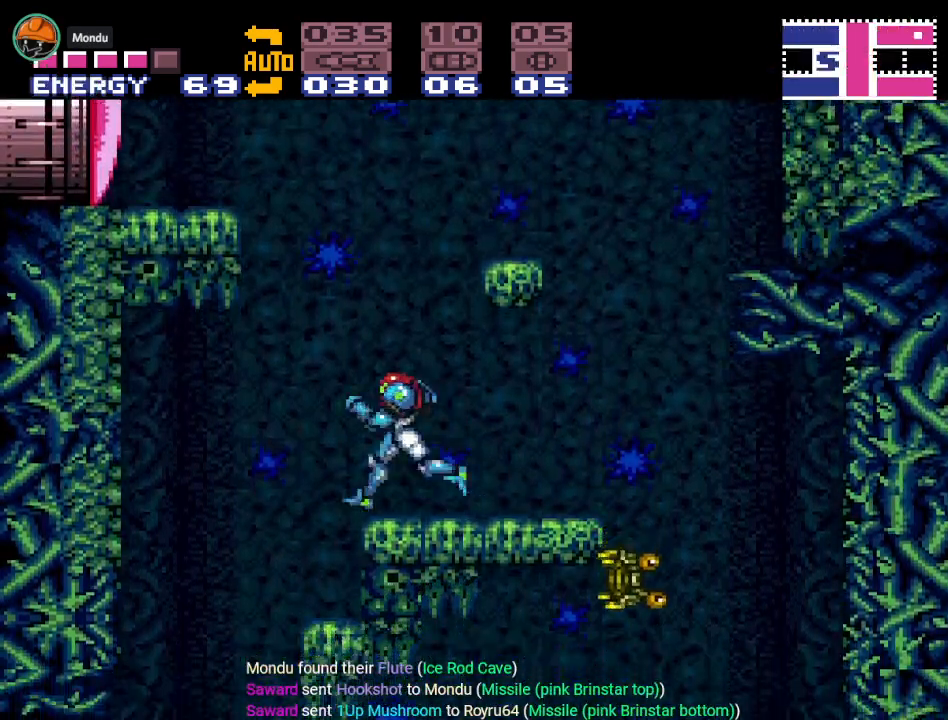
{"buttons": [], "events": [[100, "DPAD_LEFT", "up"], [167, "Y", "up"], [501, "B", "up"]]}
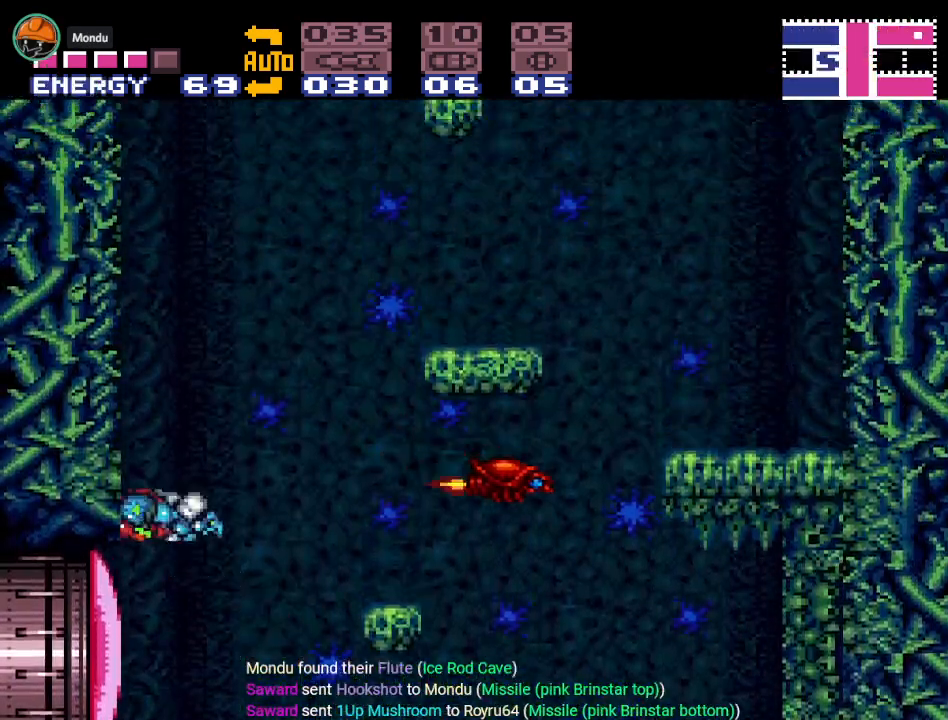
{"buttons": ["DPAD_RIGHT"], "events": [[66, "DPAD_LEFT", "down"], [166, "DPAD_LEFT", "up"], [283, "DPAD_RIGHT", "down"]]}
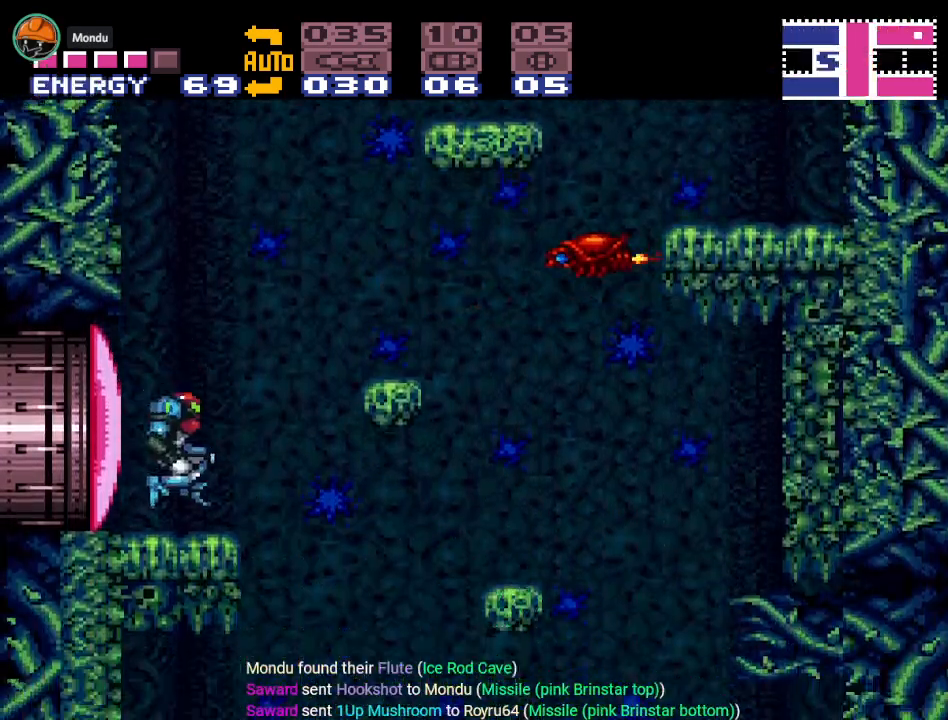
{"buttons": ["SELECT"], "events": [[17, "DPAD_RIGHT", "up"], [100, "DPAD_LEFT", "down"], [217, "DPAD_LEFT", "up"], [350, "SELECT", "down"], [417, "SELECT", "up"], [501, "SELECT", "down"]]}
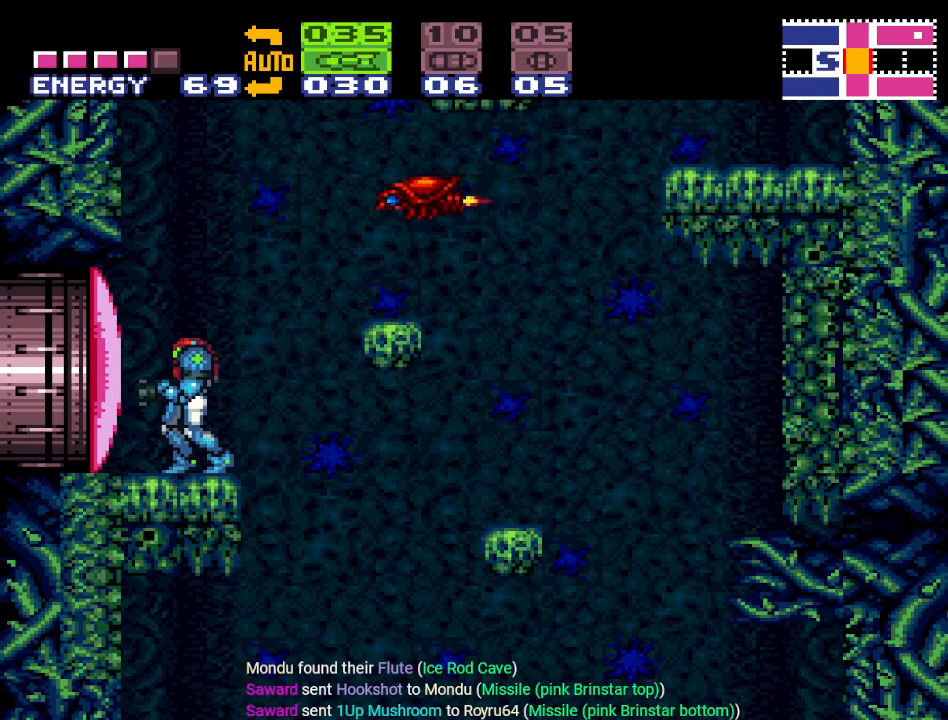
{"buttons": [], "events": [[100, "A", "down"], [100, "SELECT", "up"], [200, "A", "up"], [350, "DPAD_RIGHT", "down"], [467, "DPAD_RIGHT", "up"]]}
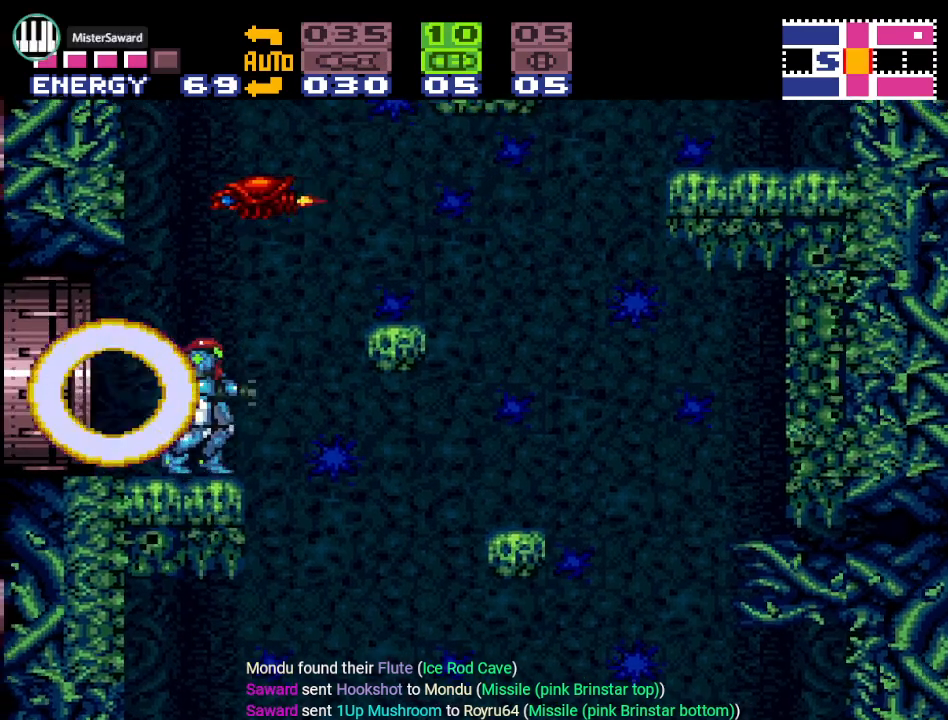
{"buttons": [], "events": [[133, "X", "down"], [284, "X", "up"]]}
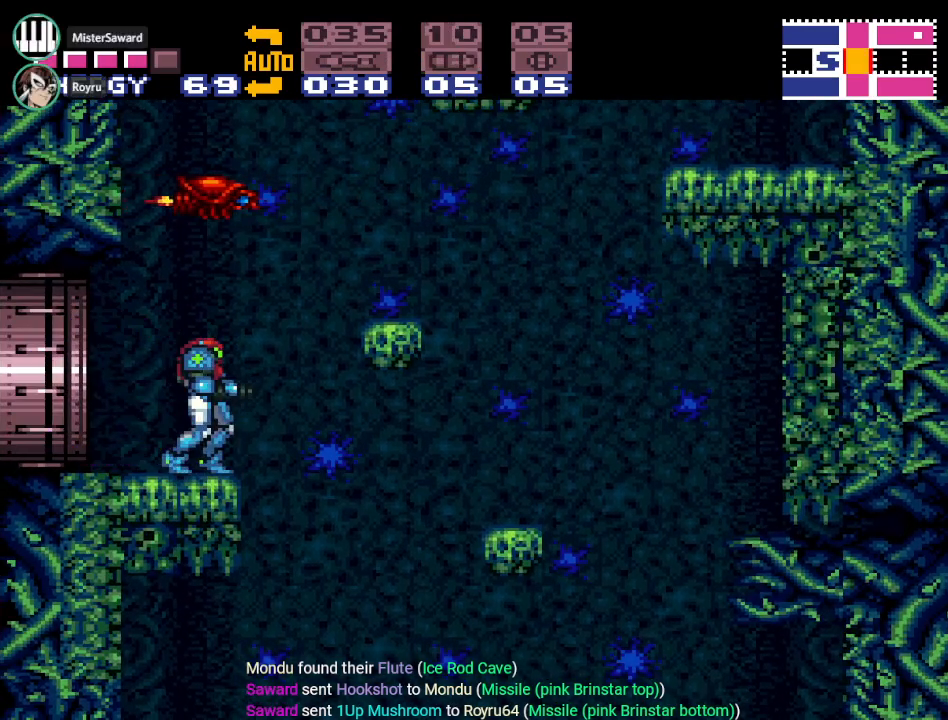
{"buttons": ["B", "Y", "DPAD_LEFT"], "events": [[33, "Y", "down"], [316, "DPAD_RIGHT", "down"], [383, "B", "down"], [450, "DPAD_RIGHT", "up"], [483, "DPAD_LEFT", "down"]]}
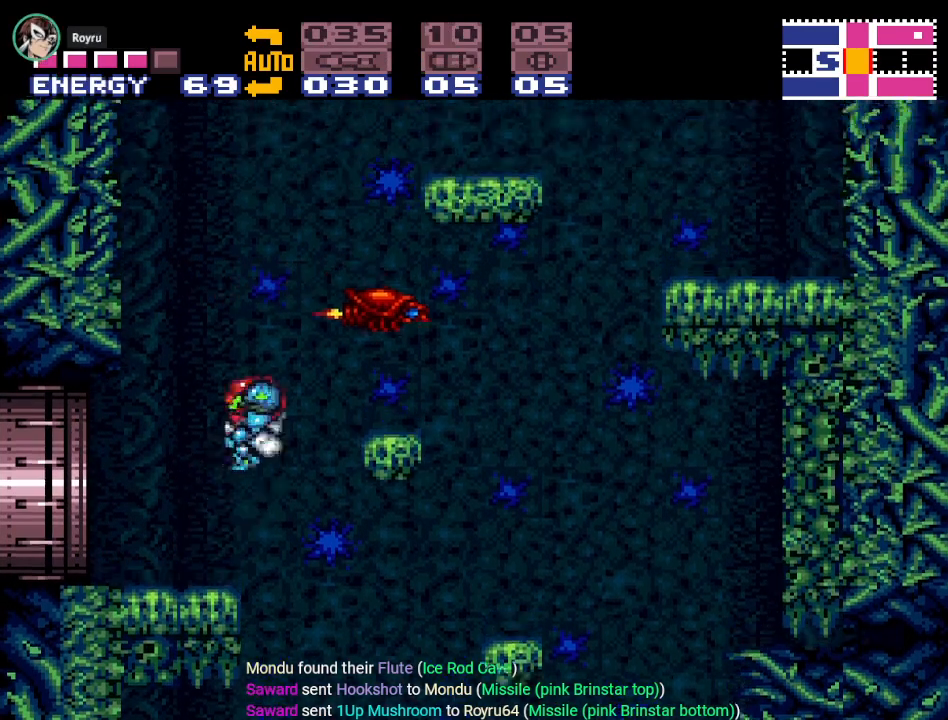
{"buttons": ["B", "Y", "DPAD_RIGHT"], "events": [[100, "DPAD_LEFT", "up"], [167, "DPAD_RIGHT", "down"]]}
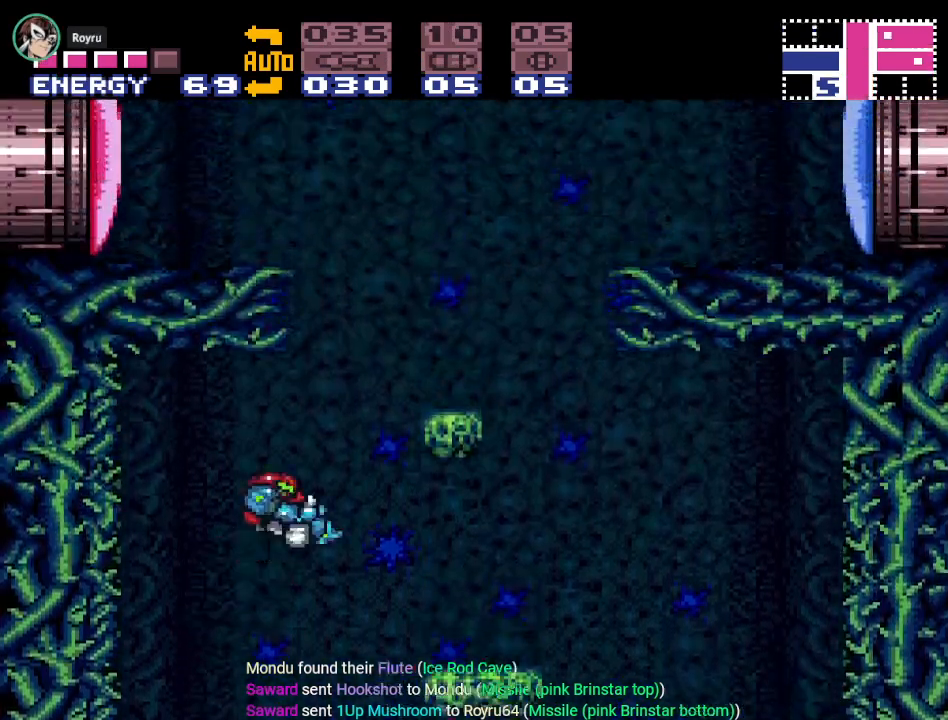
{"buttons": ["B", "Y", "DPAD_LEFT"], "events": [[350, "DPAD_RIGHT", "up"], [383, "B", "up"], [417, "DPAD_LEFT", "down"], [467, "B", "down"]]}
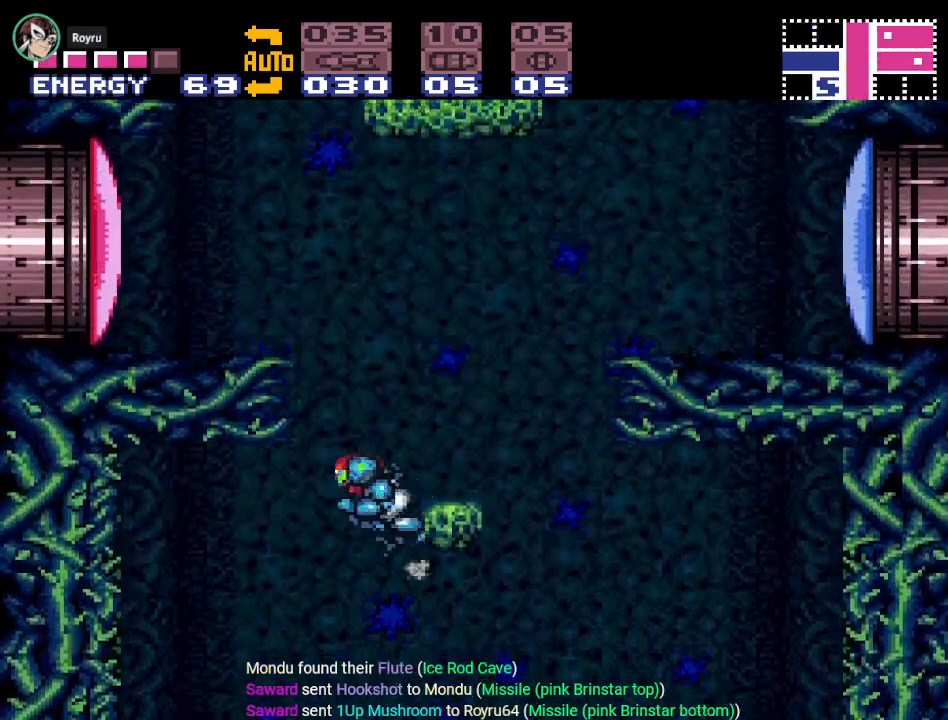
{"buttons": ["Y"], "events": [[284, "B", "up"], [467, "DPAD_LEFT", "up"]]}
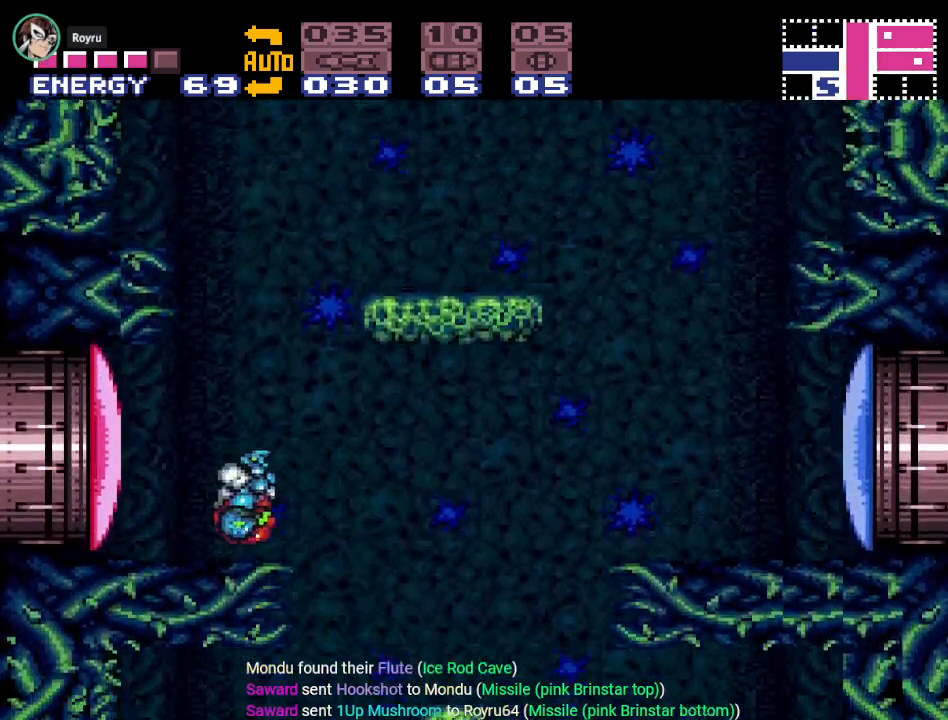
{"buttons": ["B", "Y", "DPAD_RIGHT"], "events": [[66, "DPAD_RIGHT", "down"], [216, "B", "down"]]}
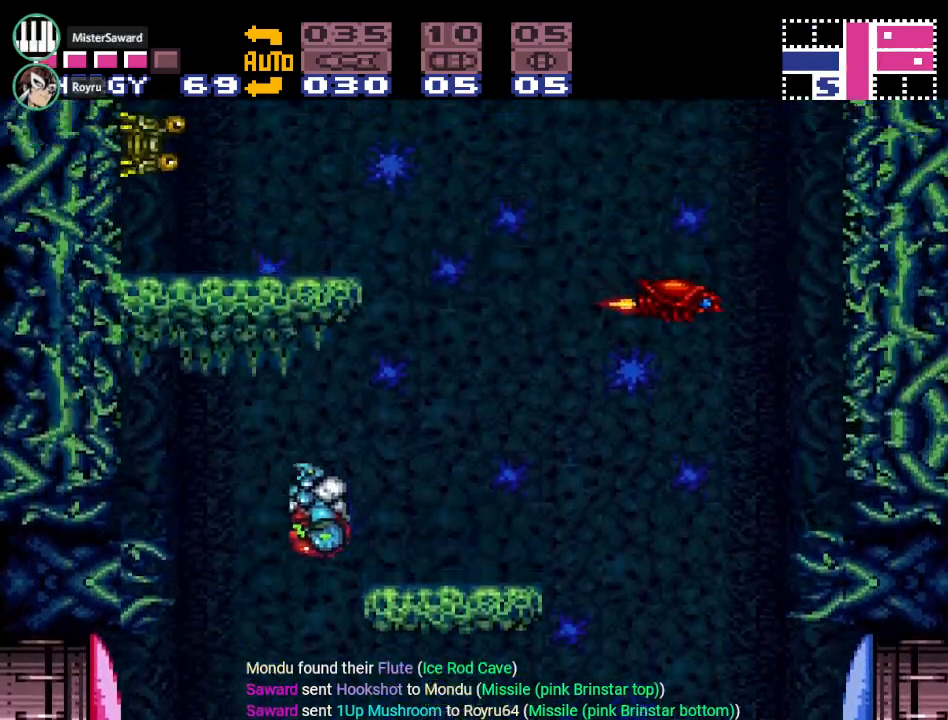
{"buttons": ["Y"], "events": [[67, "B", "up"], [284, "DPAD_RIGHT", "up"]]}
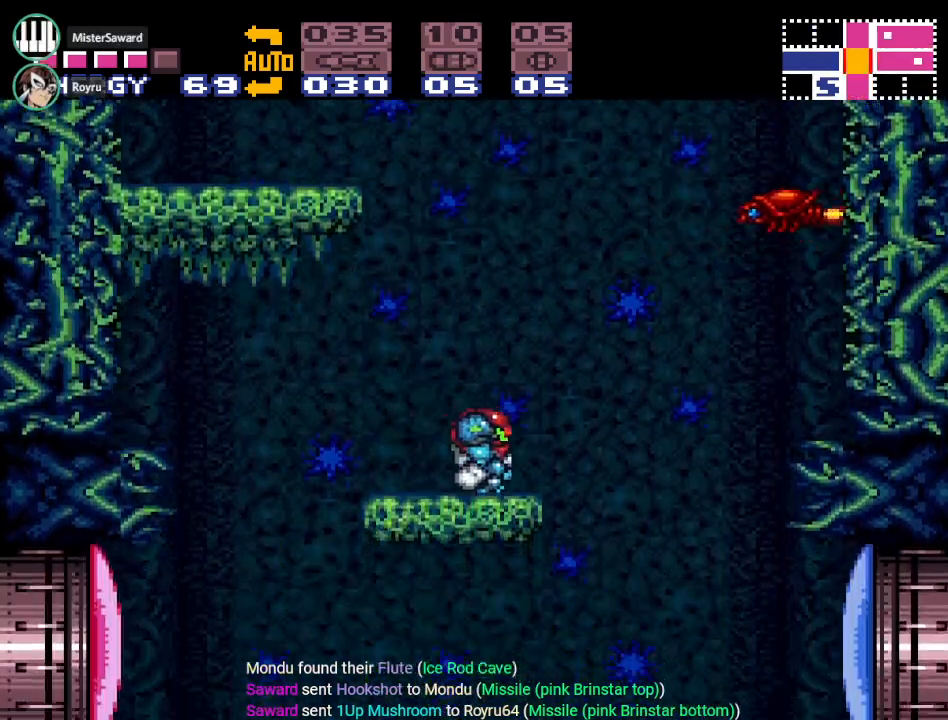
{"buttons": ["B", "Y", "DPAD_LEFT"], "events": [[33, "B", "down"], [100, "DPAD_LEFT", "down"]]}
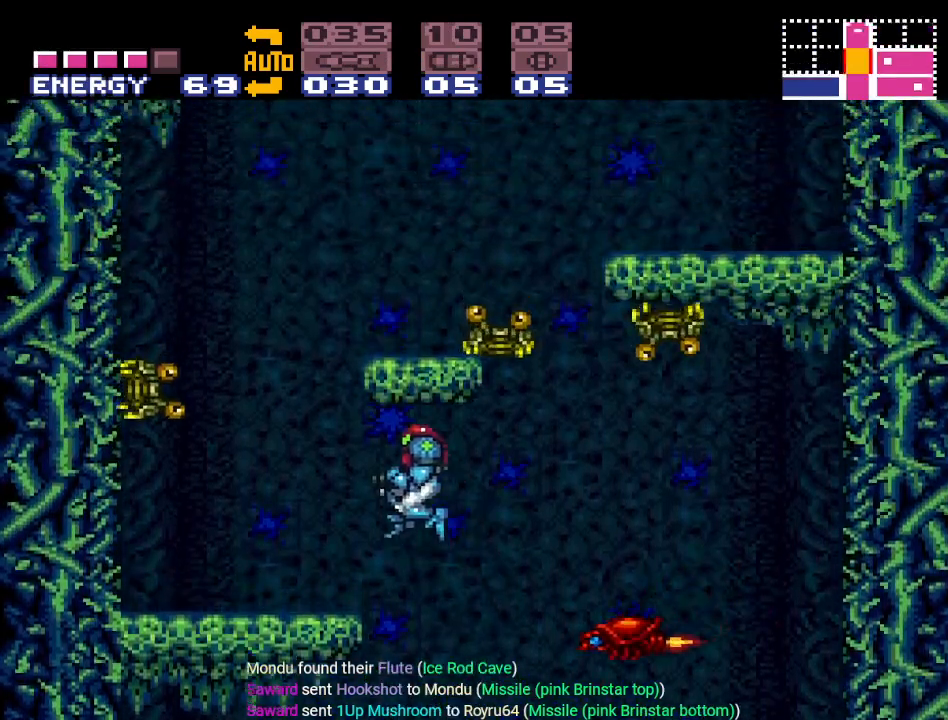
{"buttons": [], "events": [[17, "R1", "down"], [50, "B", "up"], [50, "Y", "up"], [201, "A", "down"], [334, "A", "up"], [401, "DPAD_LEFT", "up"], [401, "R1", "up"]]}
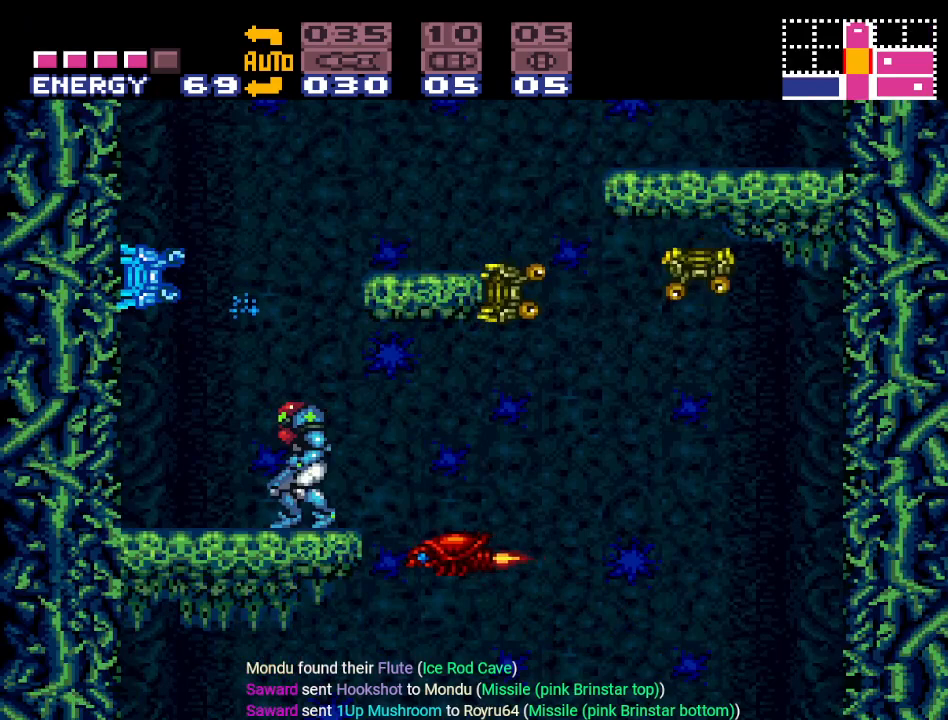
{"buttons": ["DPAD_RIGHT"], "events": [[17, "B", "down"], [117, "DPAD_RIGHT", "down"], [367, "B", "up"]]}
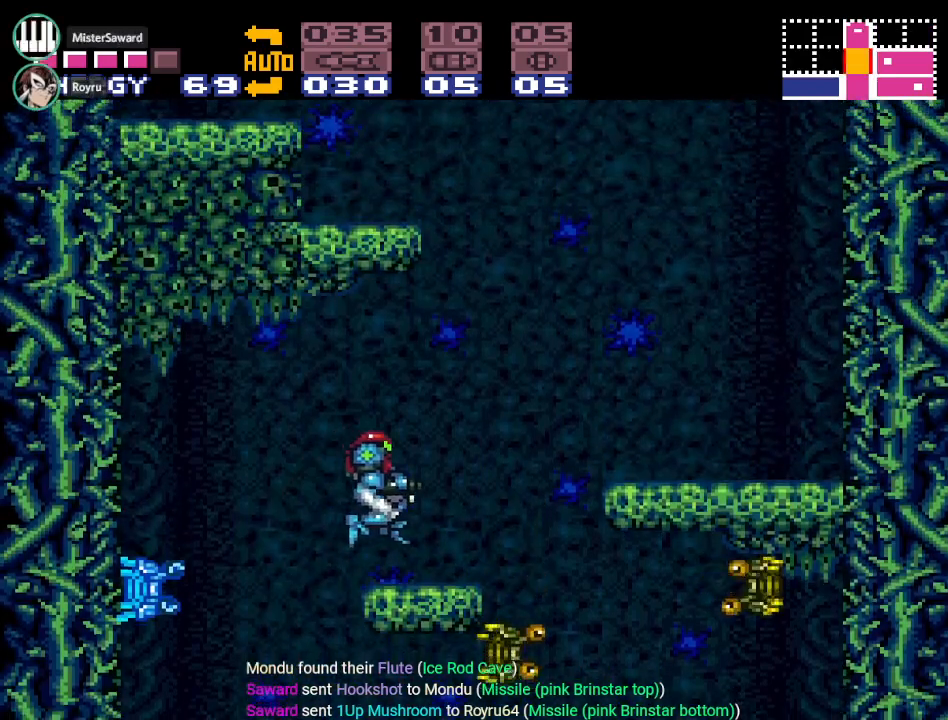
{"buttons": ["B", "Y", "DPAD_LEFT"], "events": [[50, "Y", "down"], [234, "B", "down"], [367, "DPAD_RIGHT", "up"], [434, "DPAD_LEFT", "down"]]}
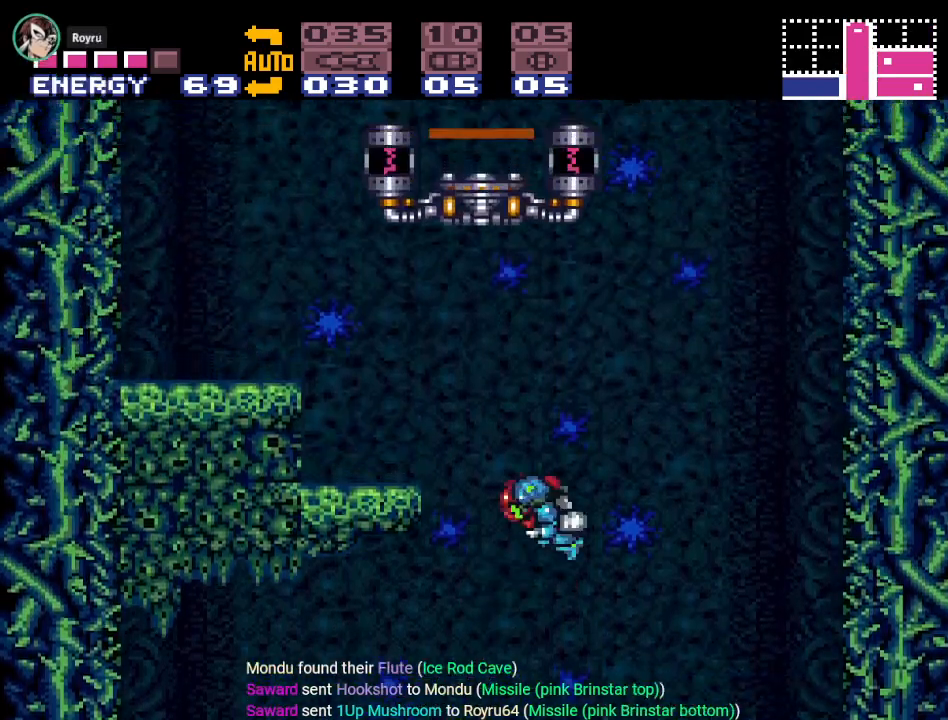
{"buttons": [], "events": [[183, "B", "up"], [233, "Y", "up"], [417, "DPAD_LEFT", "up"]]}
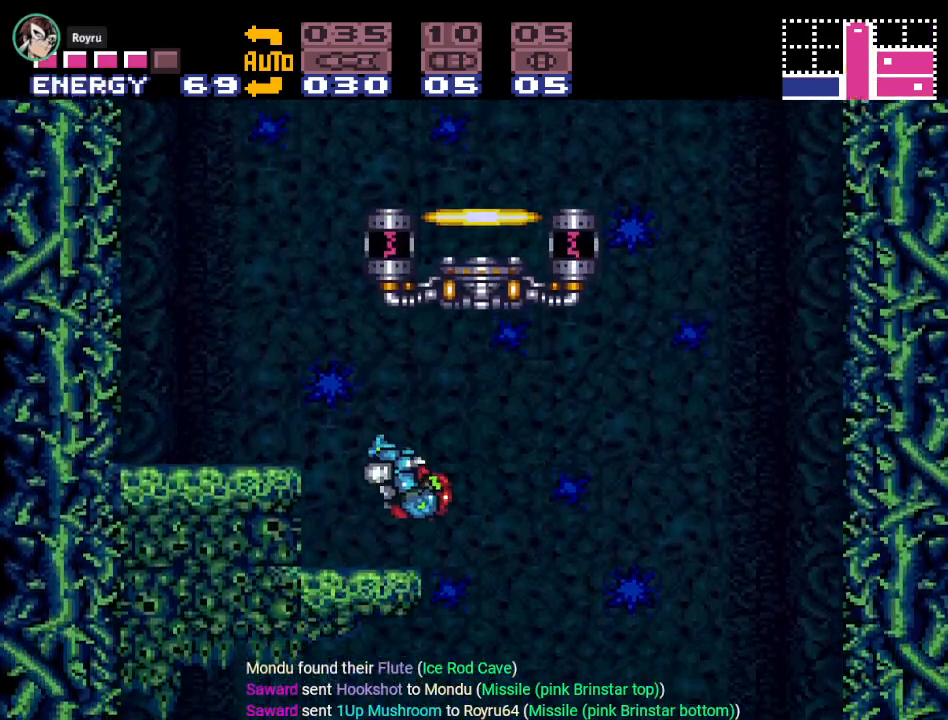
{"buttons": [], "events": [[50, "R1", "down"], [84, "DPAD_RIGHT", "down"], [150, "DPAD_RIGHT", "up"], [150, "R1", "up"]]}